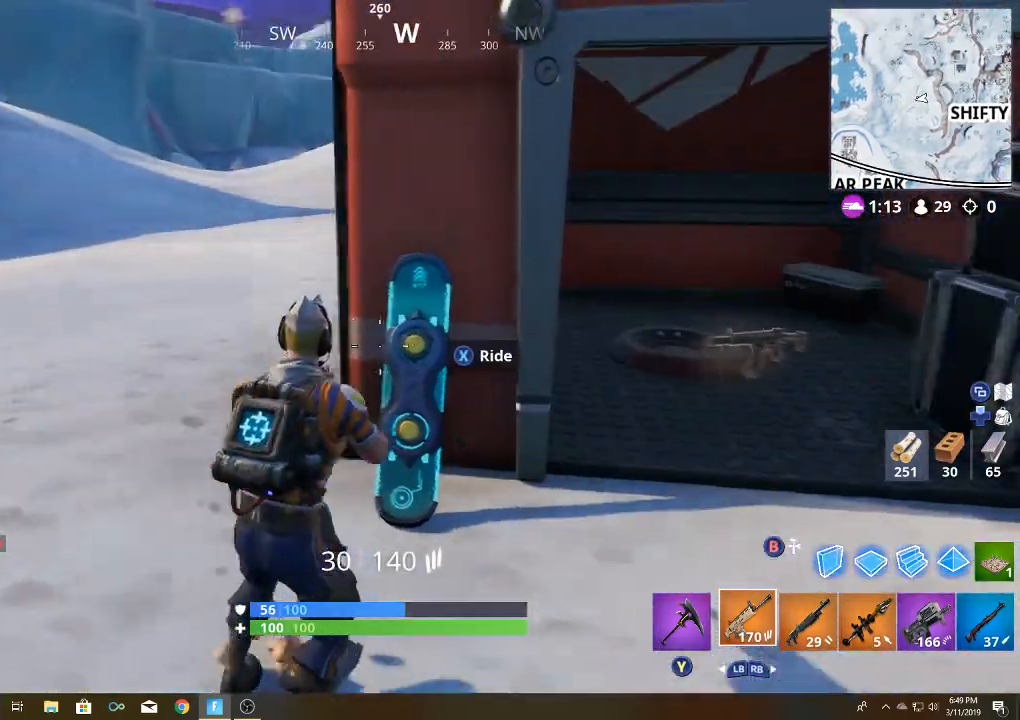
Gameplay with a controller (Xbox layout); each line is a JSON object with the inputs held at the frame after it. "events" lists button and stick changes between this image and that frame as [ms after this image, input, new state], when the widget could be followed in between.
{"buttons": [], "left_stick": "down", "right_stick": "right", "events": [[83, "left_stick", "center"], [117, "X", "down"], [217, "X", "up"], [467, "left_stick", "down"], [483, "right_stick", "right"]]}
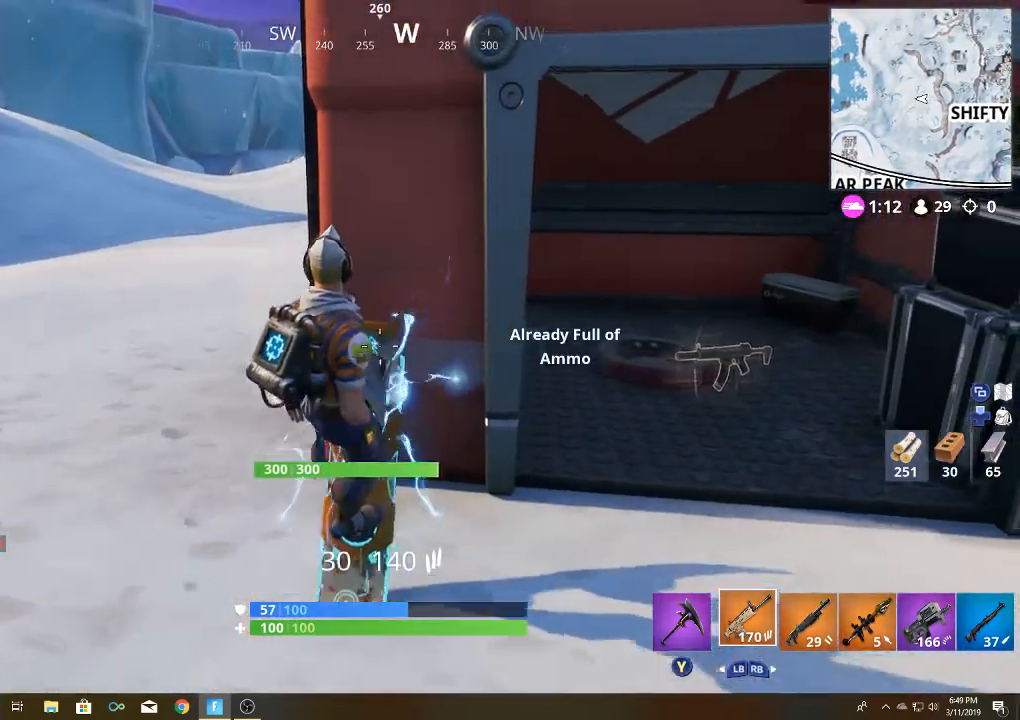
{"buttons": [], "left_stick": "up-right", "right_stick": "center", "events": [[183, "left_stick", "down-right"], [383, "right_stick", "center"], [400, "left_stick", "right"], [500, "left_stick", "up-right"]]}
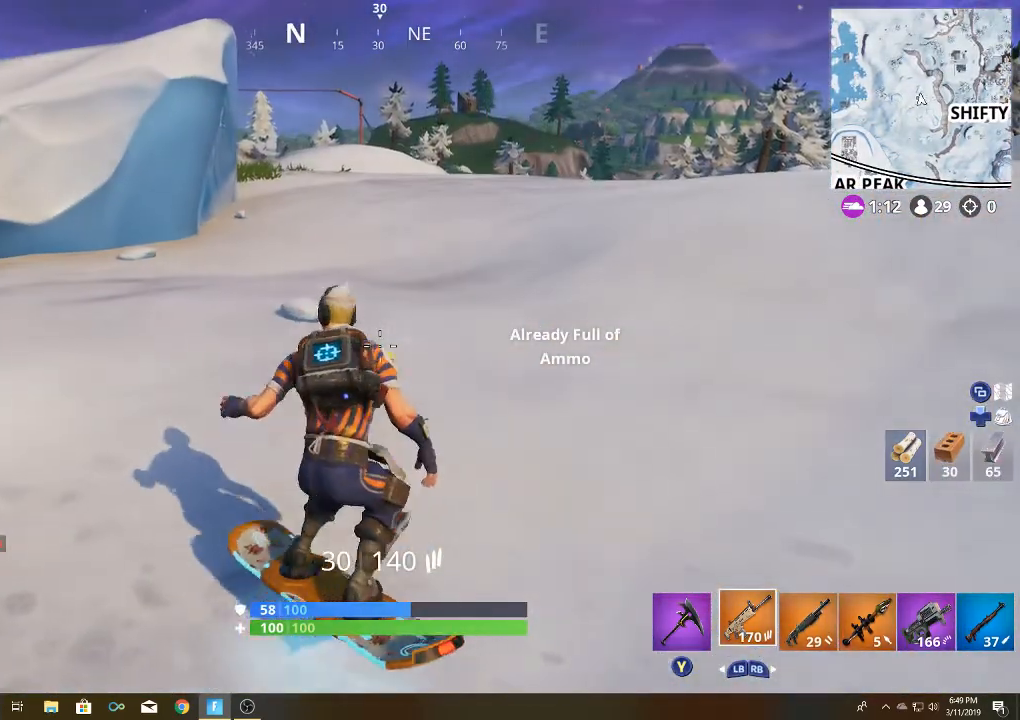
{"buttons": [], "left_stick": "up", "right_stick": "right", "events": [[267, "right_stick", "right"], [300, "left_stick", "up"], [433, "right_stick", "center"], [483, "right_stick", "right"]]}
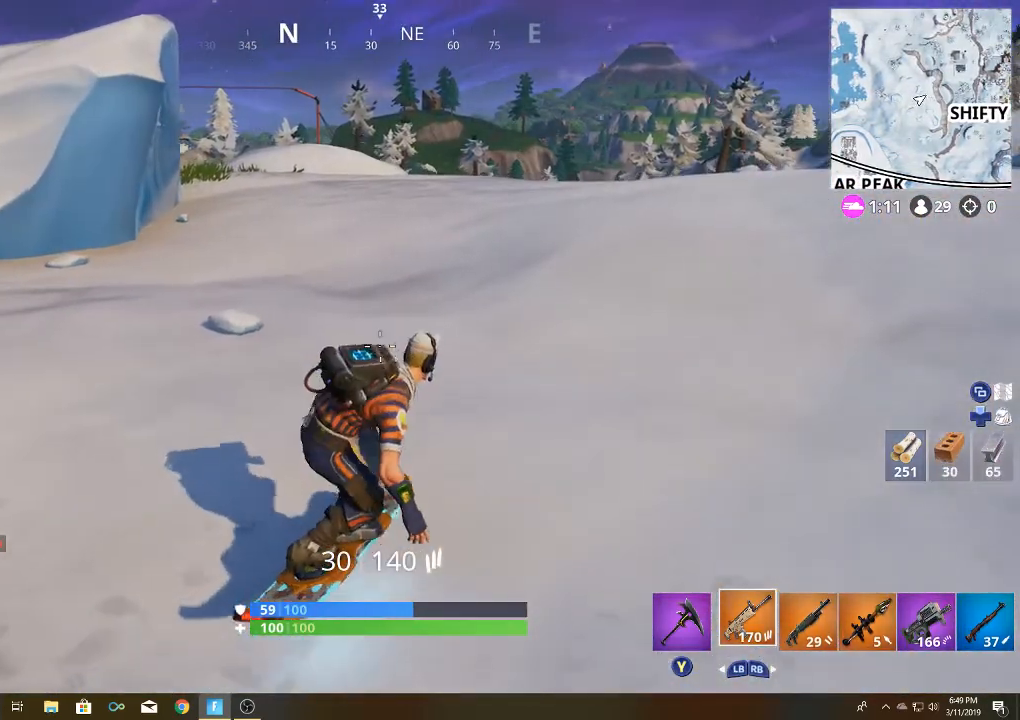
{"buttons": [], "left_stick": "up", "right_stick": "center", "events": [[217, "right_stick", "center"]]}
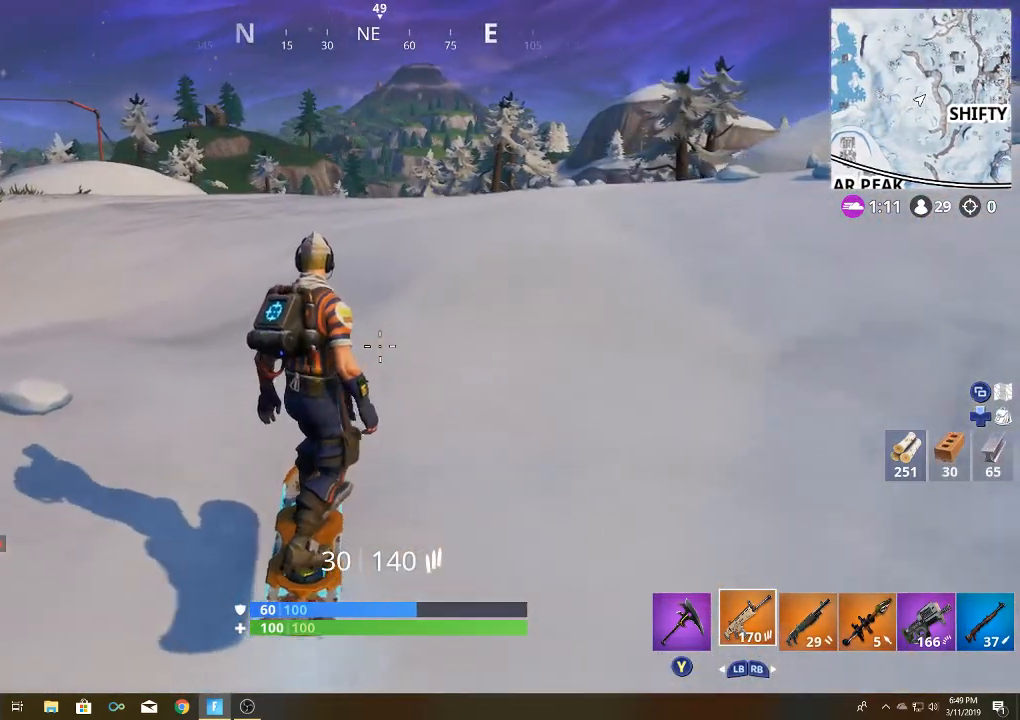
{"buttons": [], "left_stick": "up-left", "right_stick": "left", "events": [[433, "left_stick", "up-left"], [500, "right_stick", "left"]]}
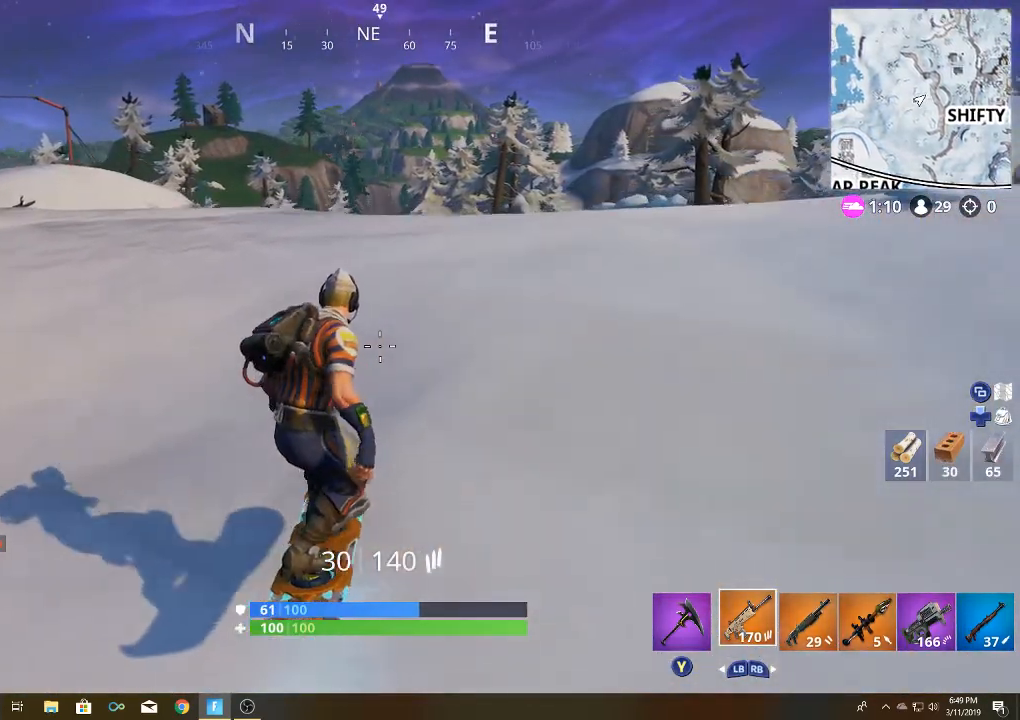
{"buttons": [], "left_stick": "up-left", "right_stick": "center", "events": [[167, "right_stick", "center"]]}
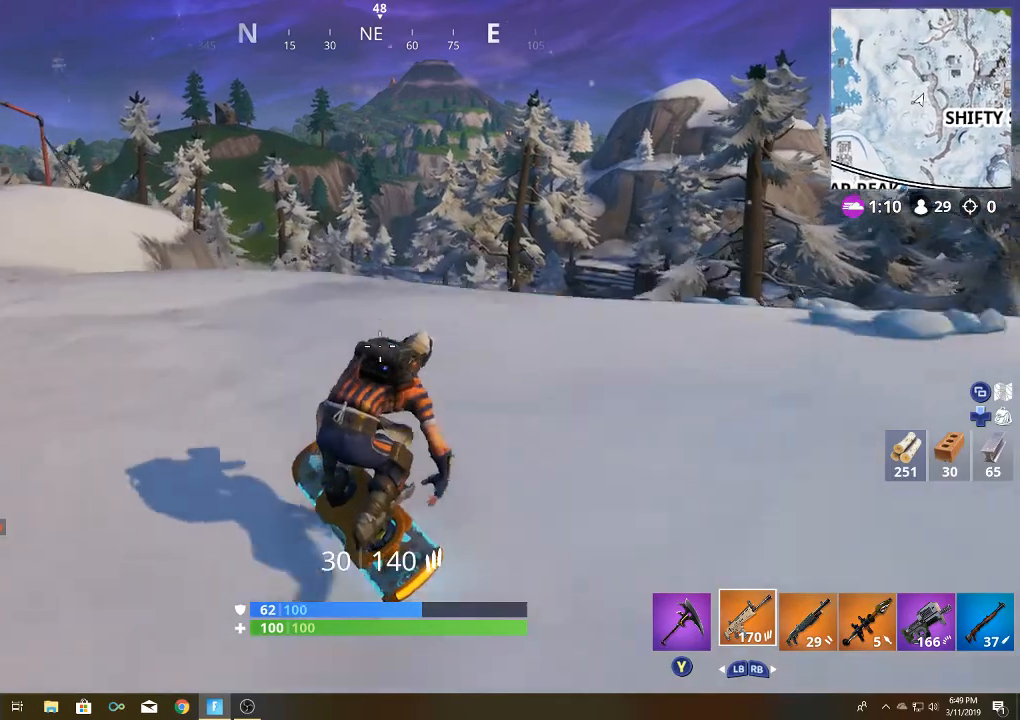
{"buttons": [], "left_stick": "up-left", "right_stick": "center", "events": [[17, "right_stick", "left"], [150, "right_stick", "center"], [233, "left_stick", "up"], [267, "right_stick", "left"], [433, "left_stick", "up-left"], [500, "right_stick", "center"]]}
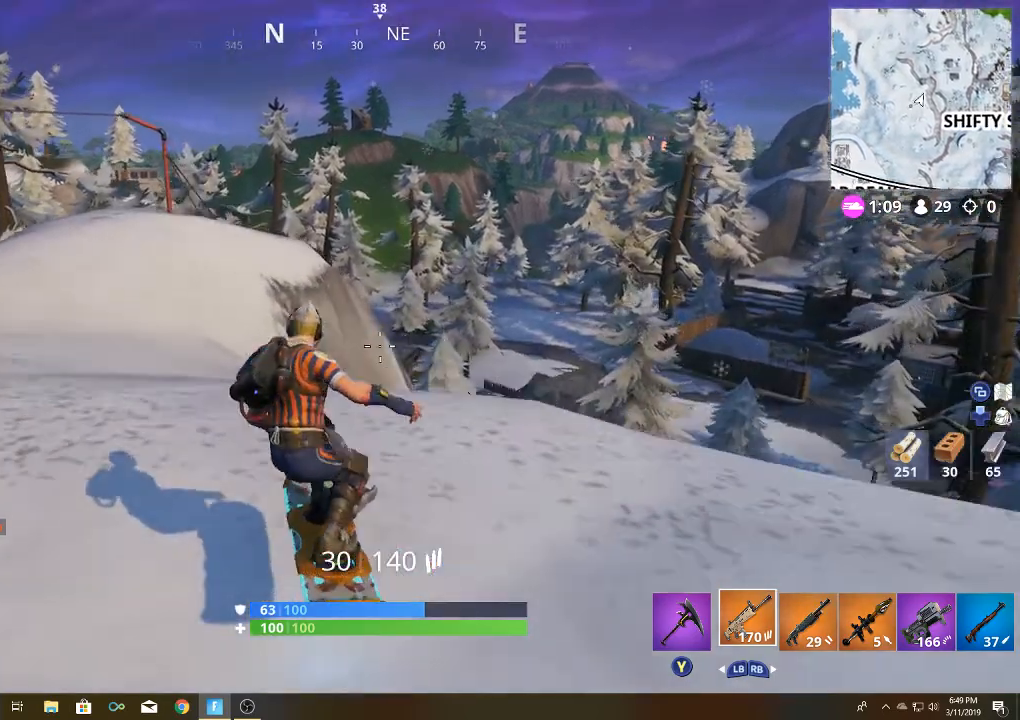
{"buttons": [], "left_stick": "up-left", "right_stick": "center", "events": []}
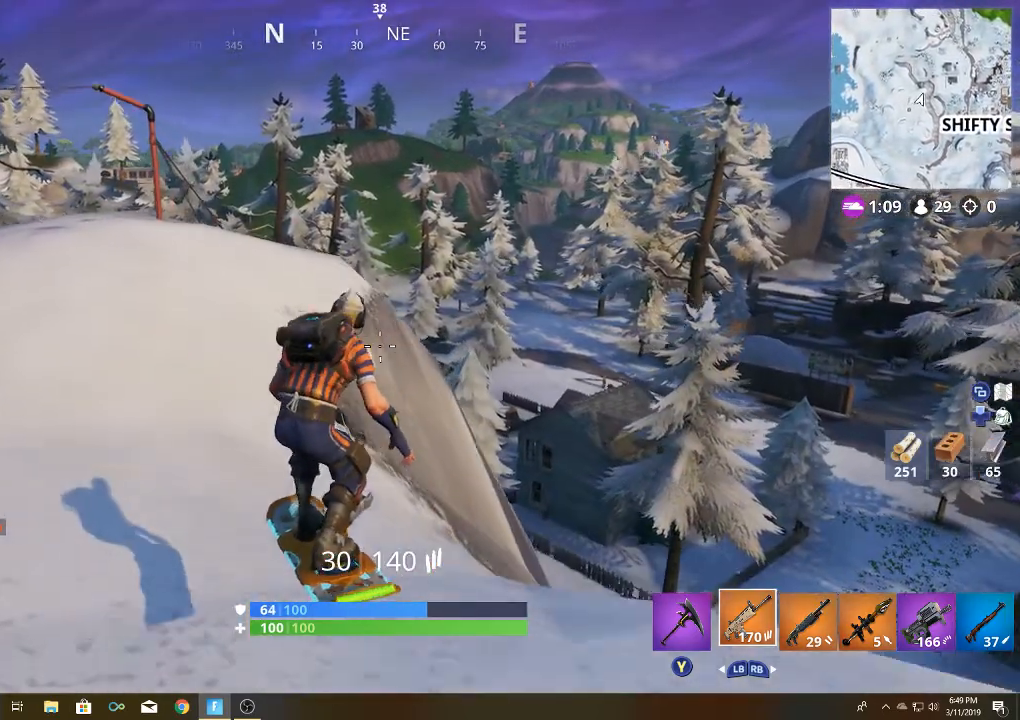
{"buttons": ["A"], "left_stick": "up", "right_stick": "center", "events": [[333, "left_stick", "up"], [417, "A", "down"]]}
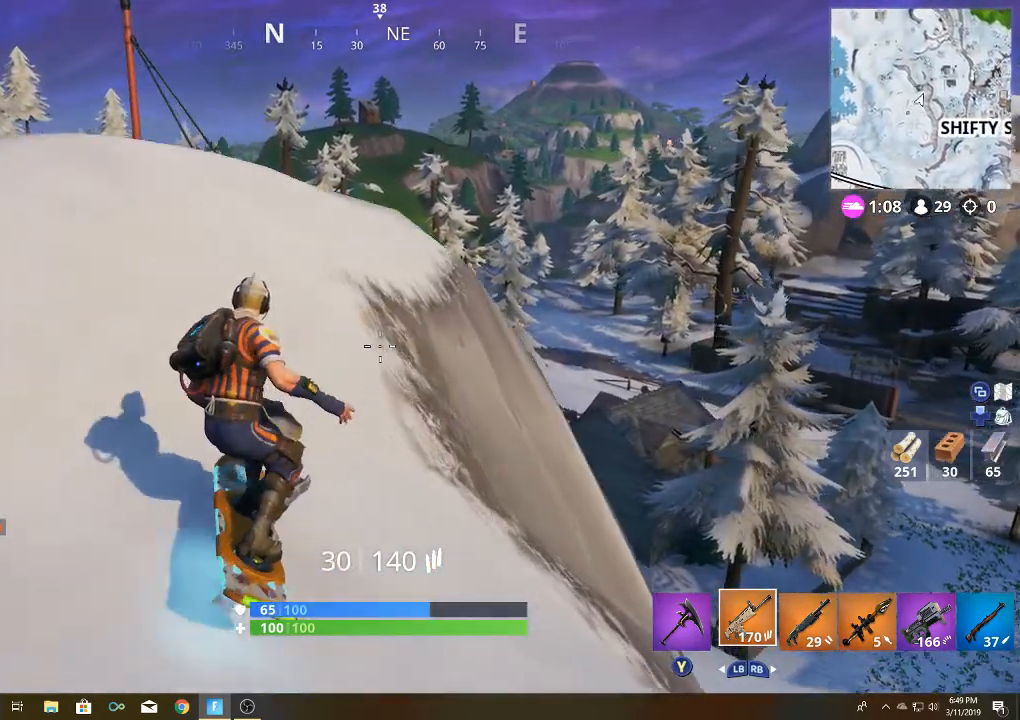
{"buttons": [], "left_stick": "left", "right_stick": "left", "events": [[50, "A", "up"], [50, "left_stick", "left"], [467, "right_stick", "left"]]}
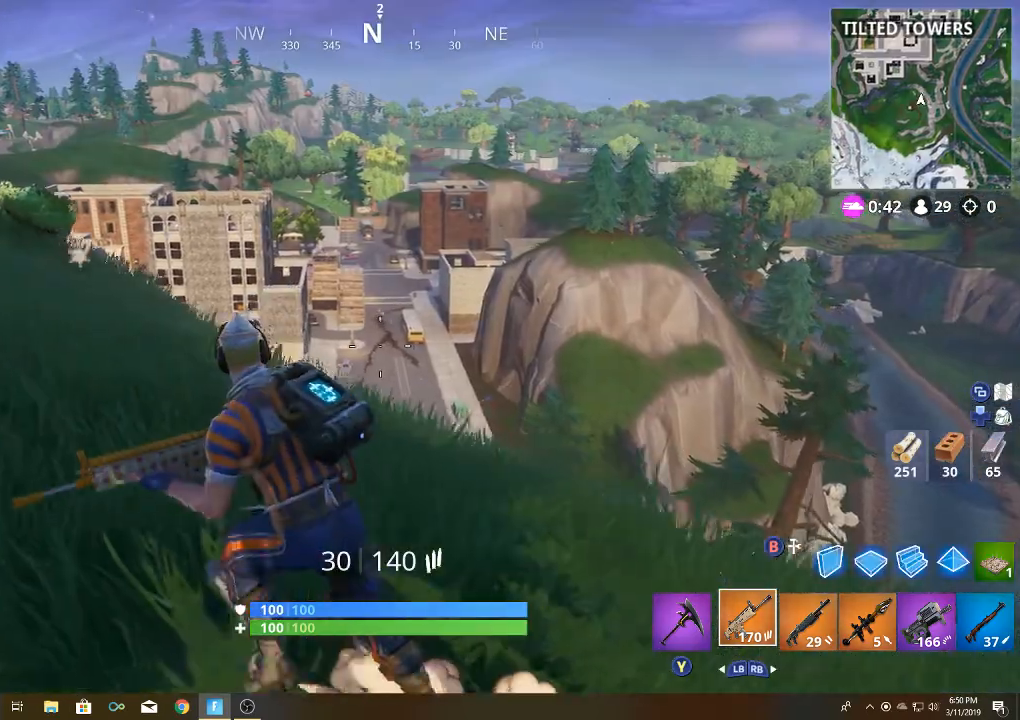
{"buttons": [], "left_stick": "up-left", "right_stick": "left", "events": [[117, "left_stick", "up-left"]]}
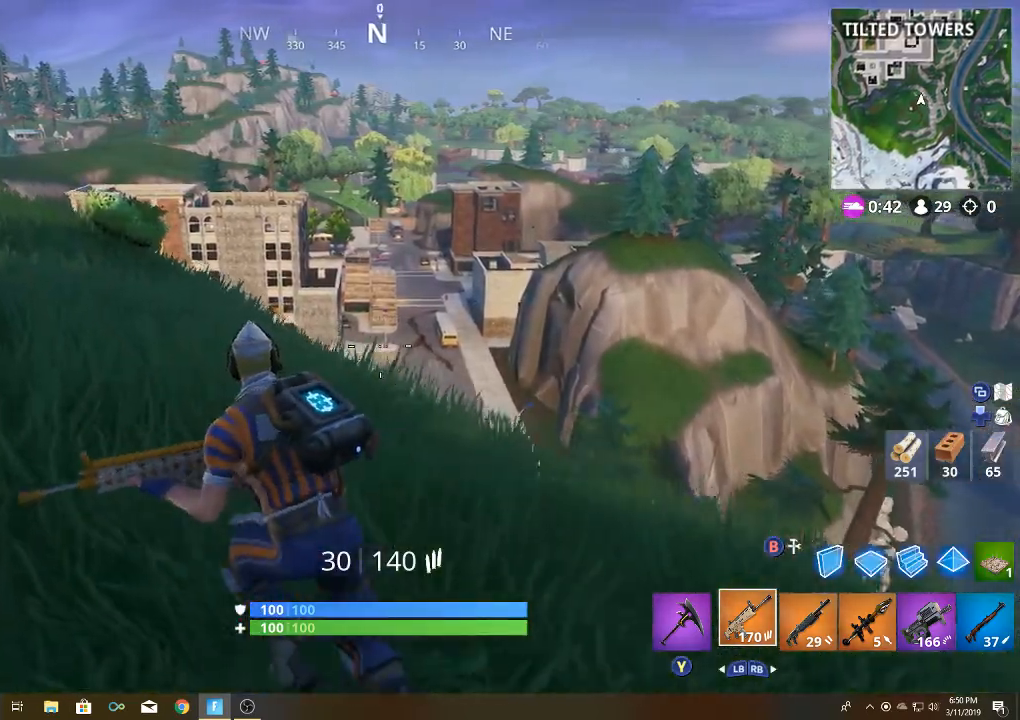
{"buttons": [], "left_stick": "up-left", "right_stick": "center", "events": [[383, "right_stick", "center"]]}
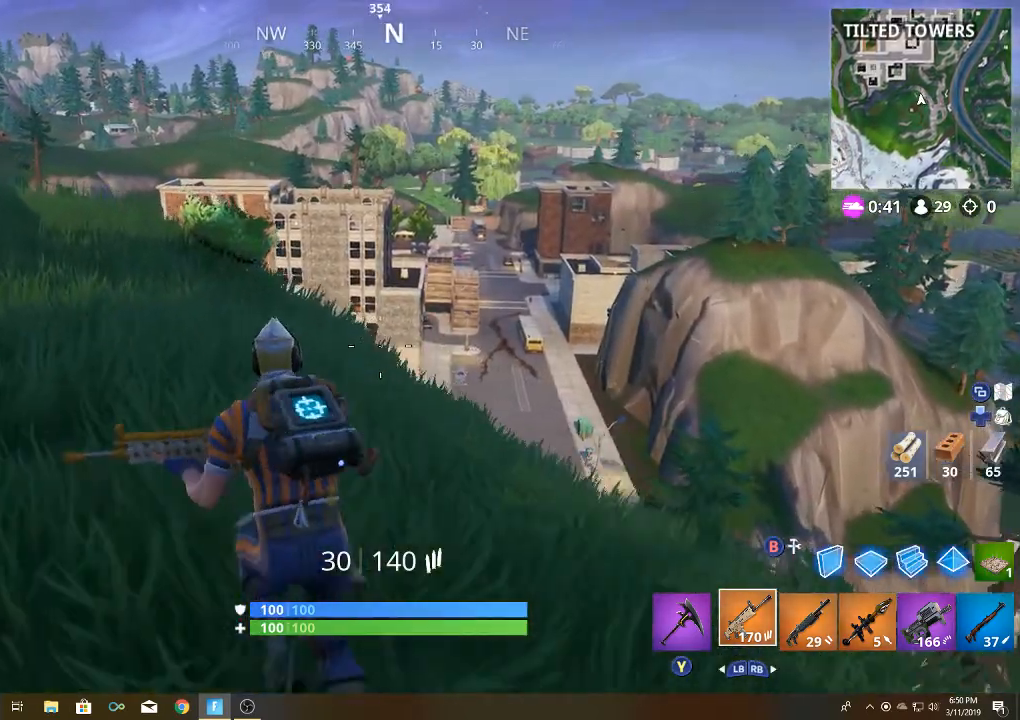
{"buttons": [], "left_stick": "up-left", "right_stick": "left", "events": [[450, "right_stick", "left"]]}
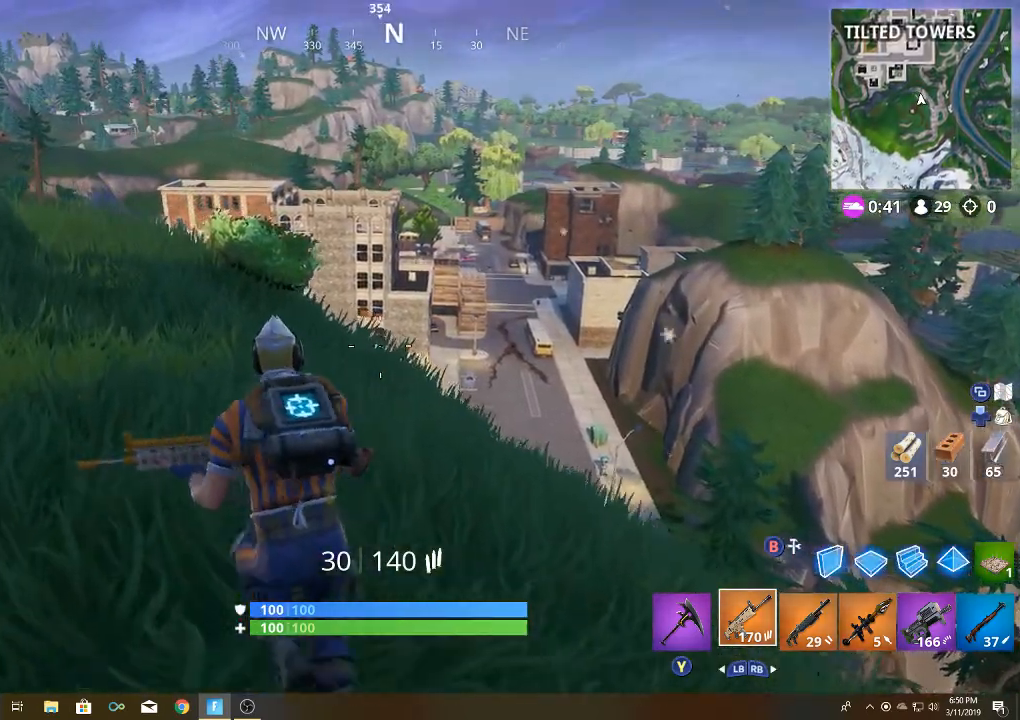
{"buttons": [], "left_stick": "up-left", "right_stick": "center", "events": [[300, "right_stick", "center"]]}
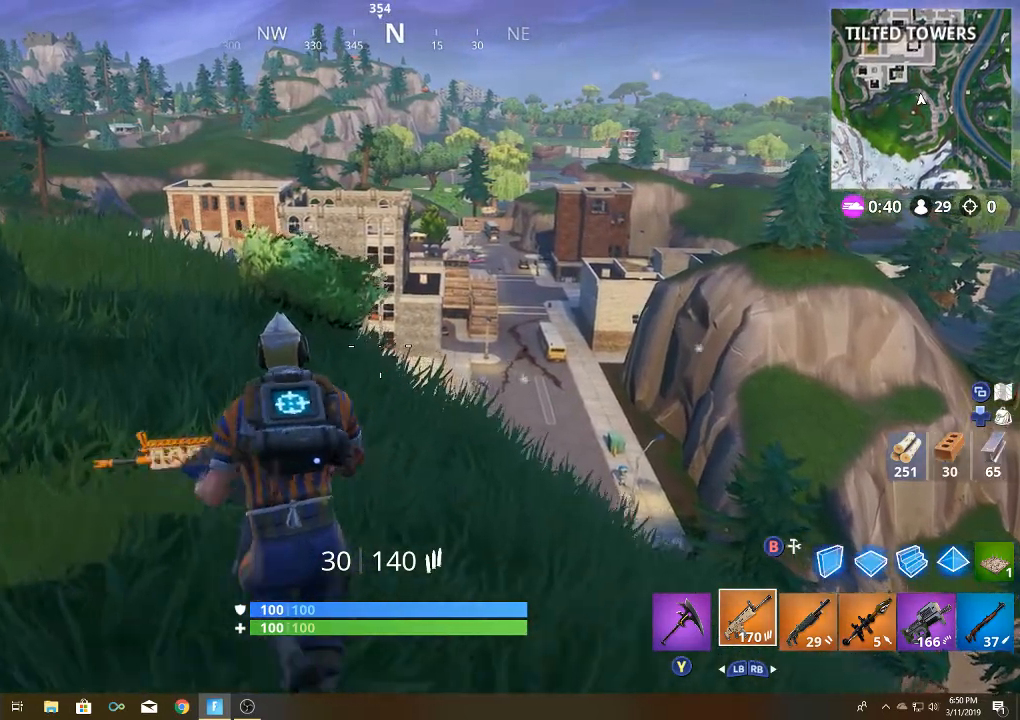
{"buttons": [], "left_stick": "up-left", "right_stick": "left", "events": [[250, "right_stick", "down-left"], [400, "right_stick", "left"]]}
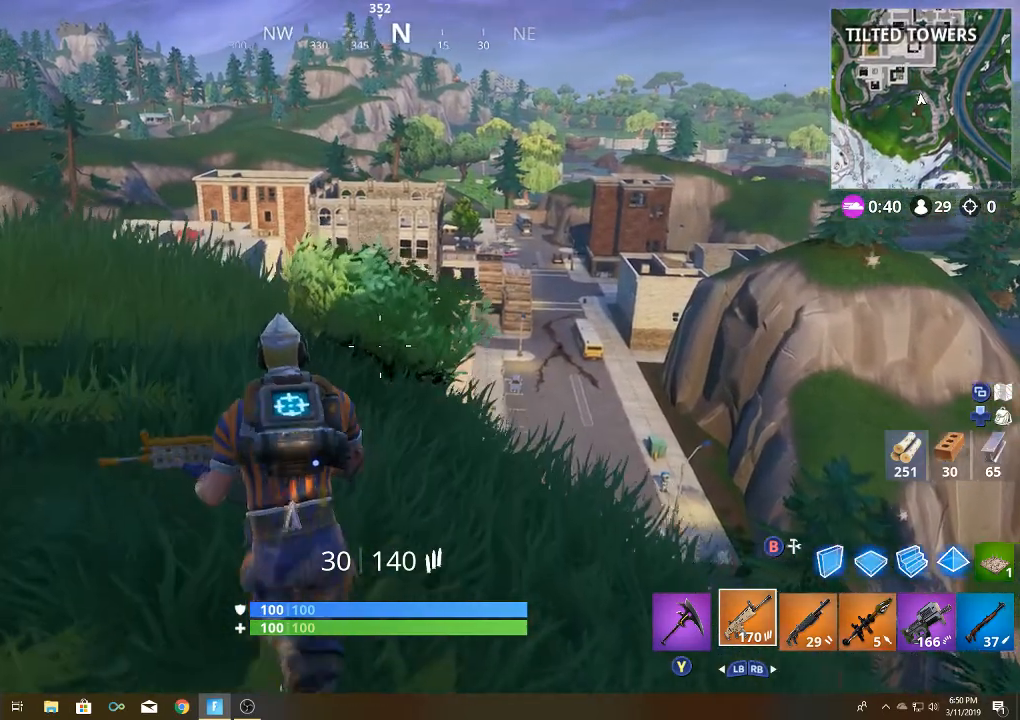
{"buttons": [], "left_stick": "up-left", "right_stick": "left", "events": []}
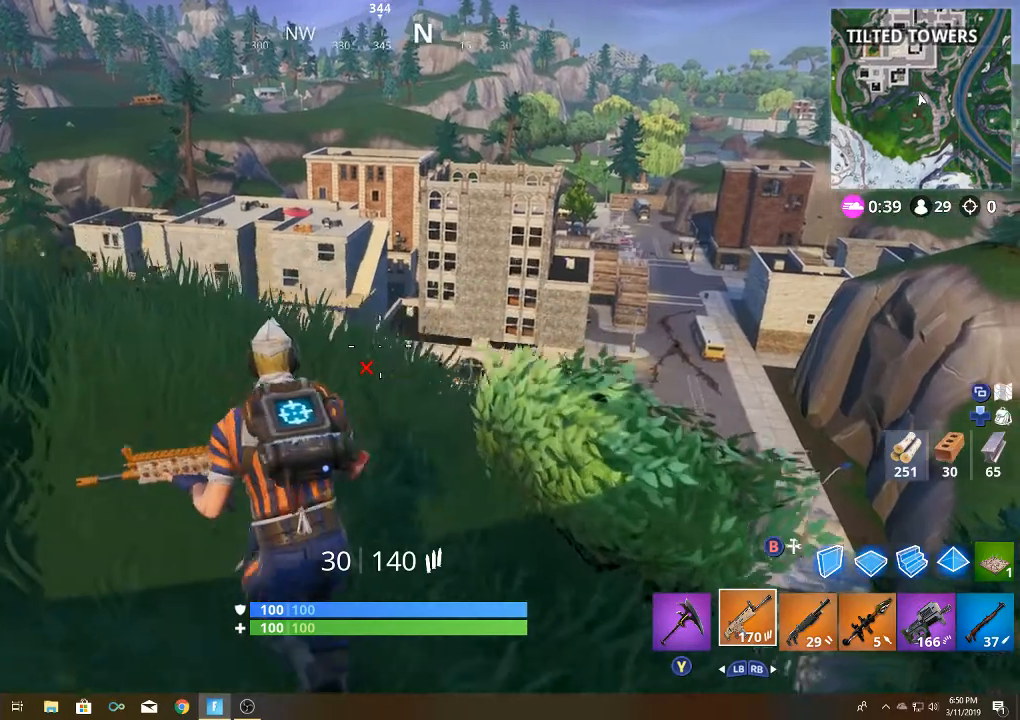
{"buttons": [], "left_stick": "center", "right_stick": "center", "events": [[117, "right_stick", "center"], [333, "left_stick", "center"]]}
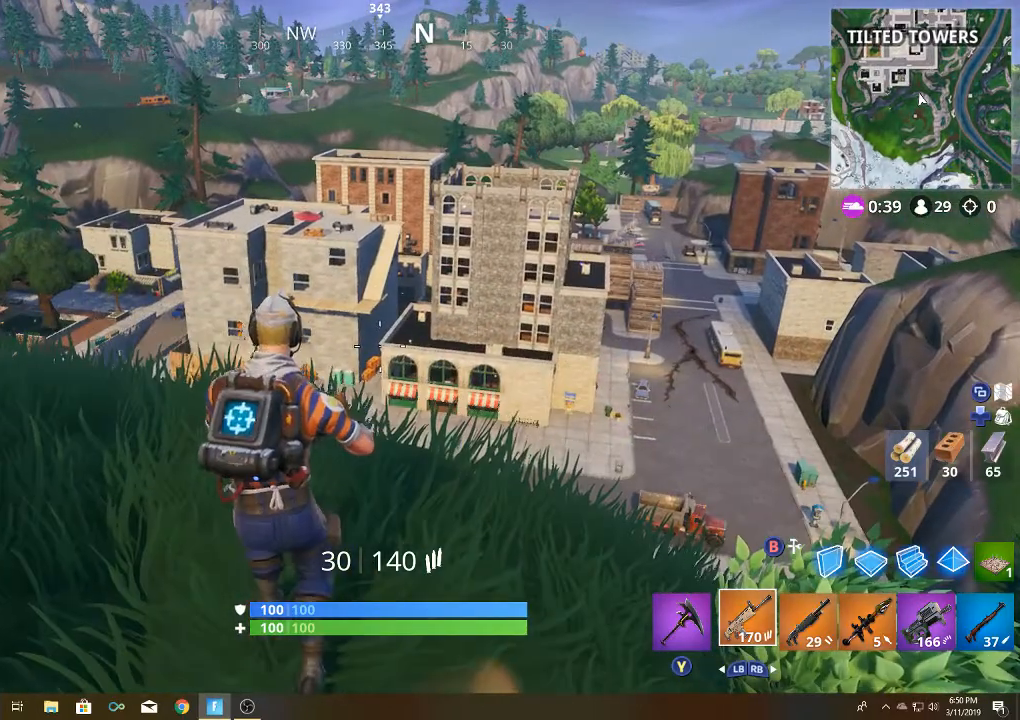
{"buttons": [], "left_stick": "center", "right_stick": "center", "events": []}
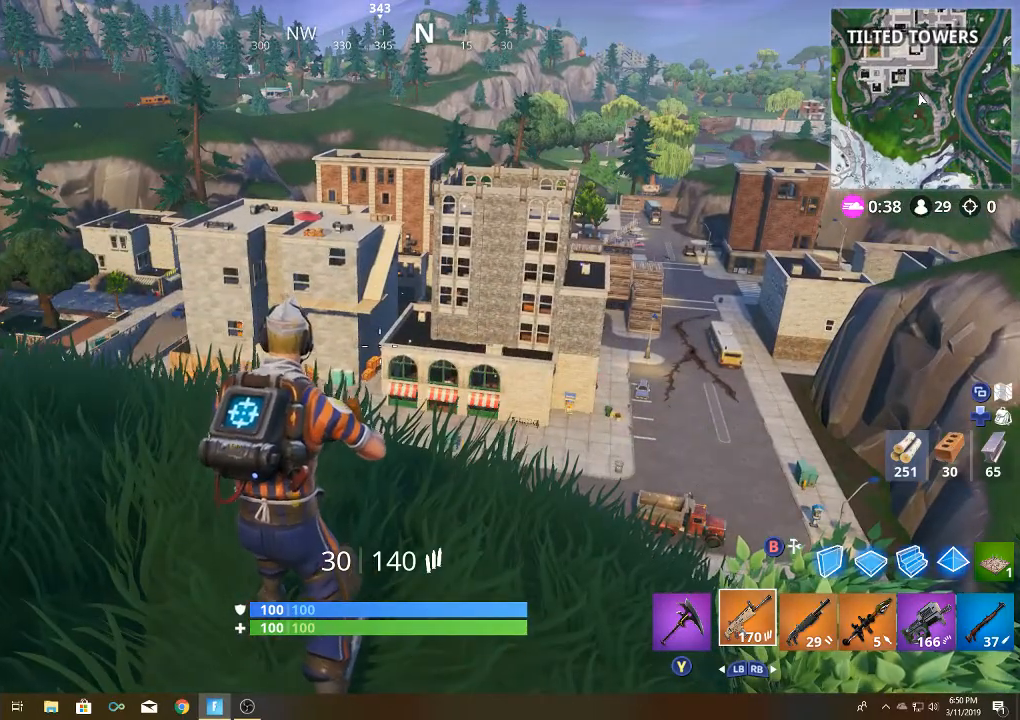
{"buttons": [], "left_stick": "center", "right_stick": "center", "events": []}
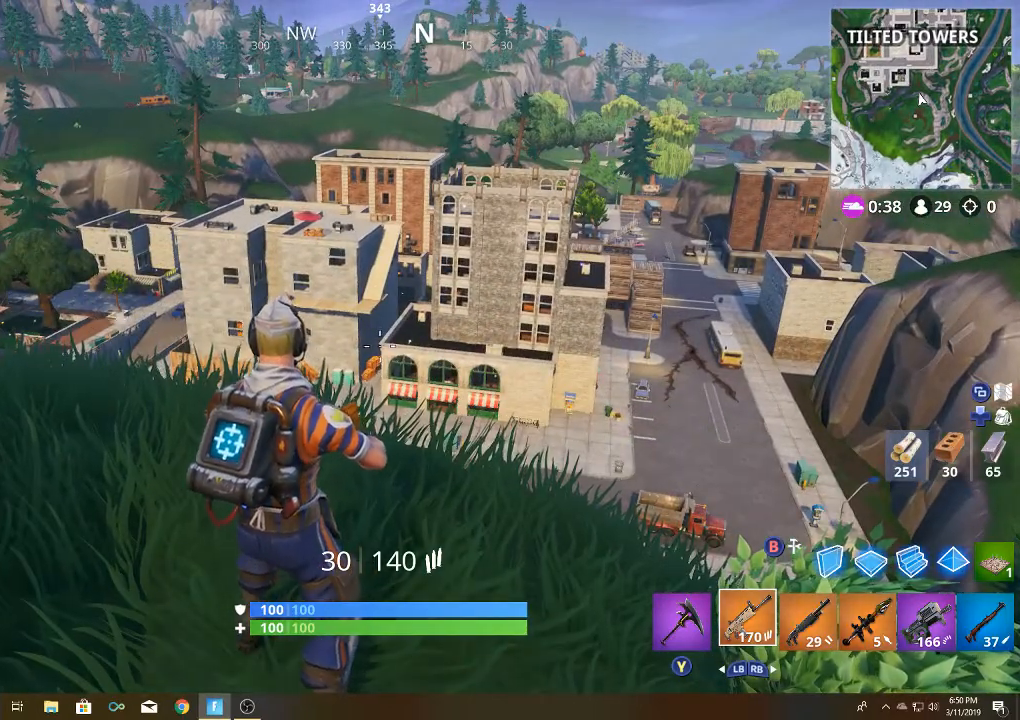
{"buttons": [], "left_stick": "left", "right_stick": "center", "events": [[283, "A", "down"], [333, "left_stick", "left"], [383, "A", "up"]]}
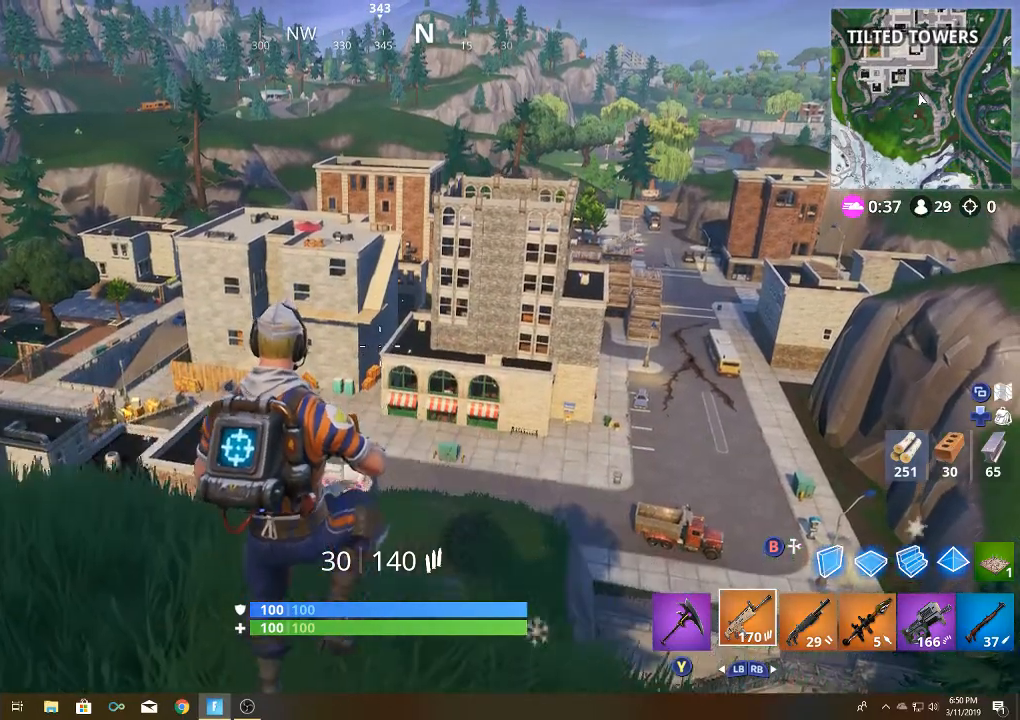
{"buttons": [], "left_stick": "left", "right_stick": "center", "events": []}
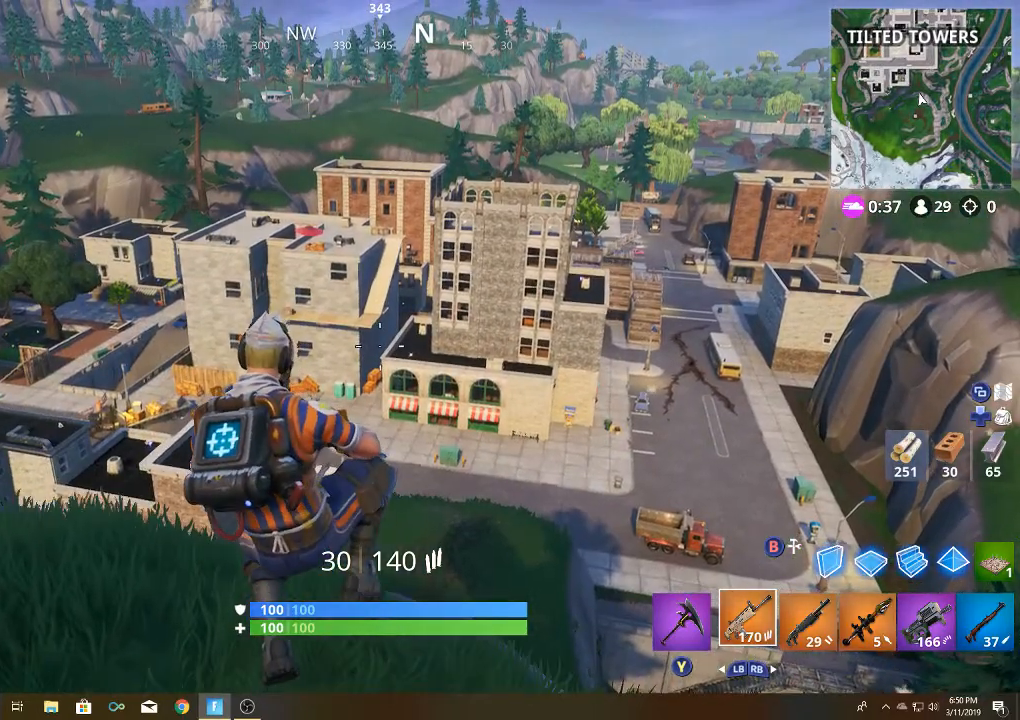
{"buttons": [], "left_stick": "up-left", "right_stick": "left", "events": [[83, "right_stick", "left"], [100, "left_stick", "up-left"]]}
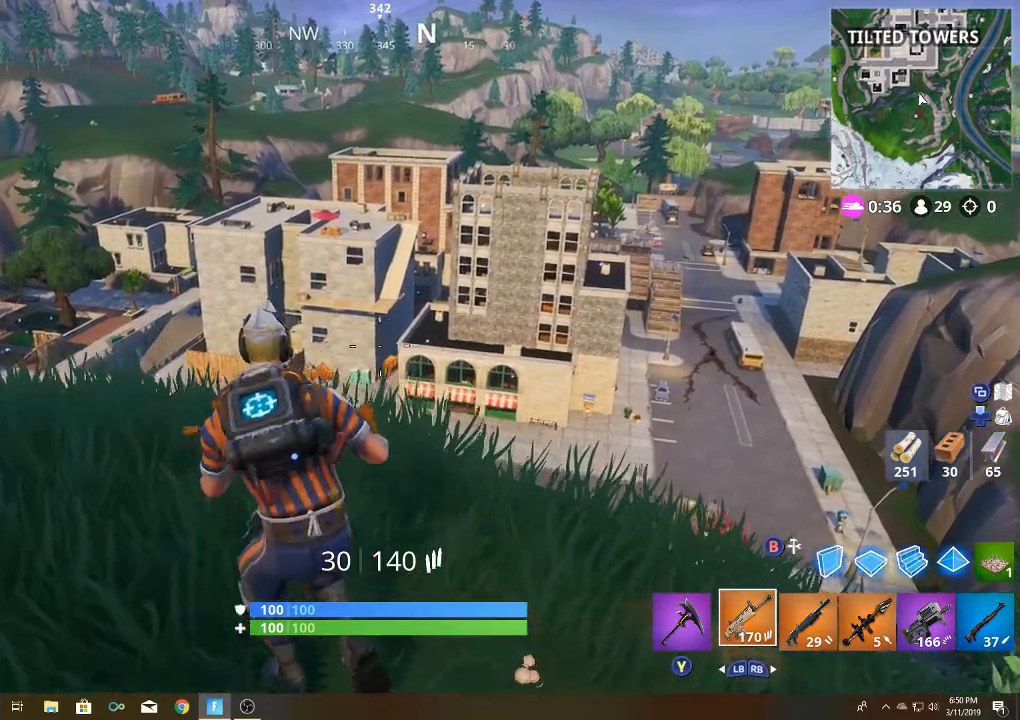
{"buttons": [], "left_stick": "center", "right_stick": "center", "events": [[400, "left_stick", "center"], [417, "right_stick", "center"]]}
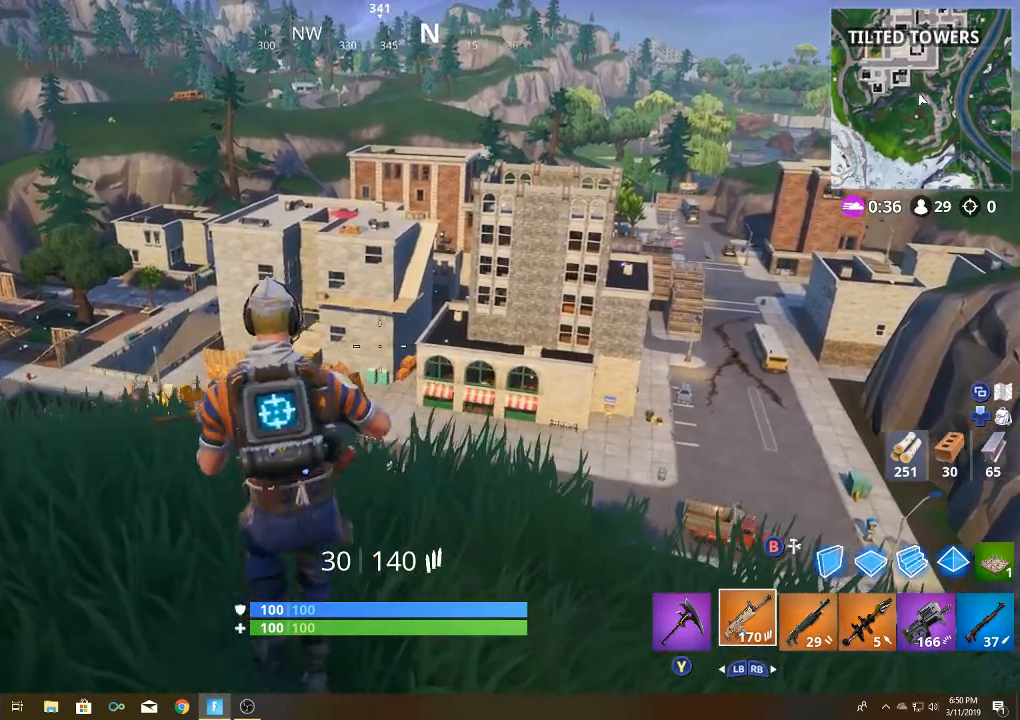
{"buttons": [], "left_stick": "center", "right_stick": "center", "events": [[67, "right_stick", "left"], [283, "right_stick", "center"]]}
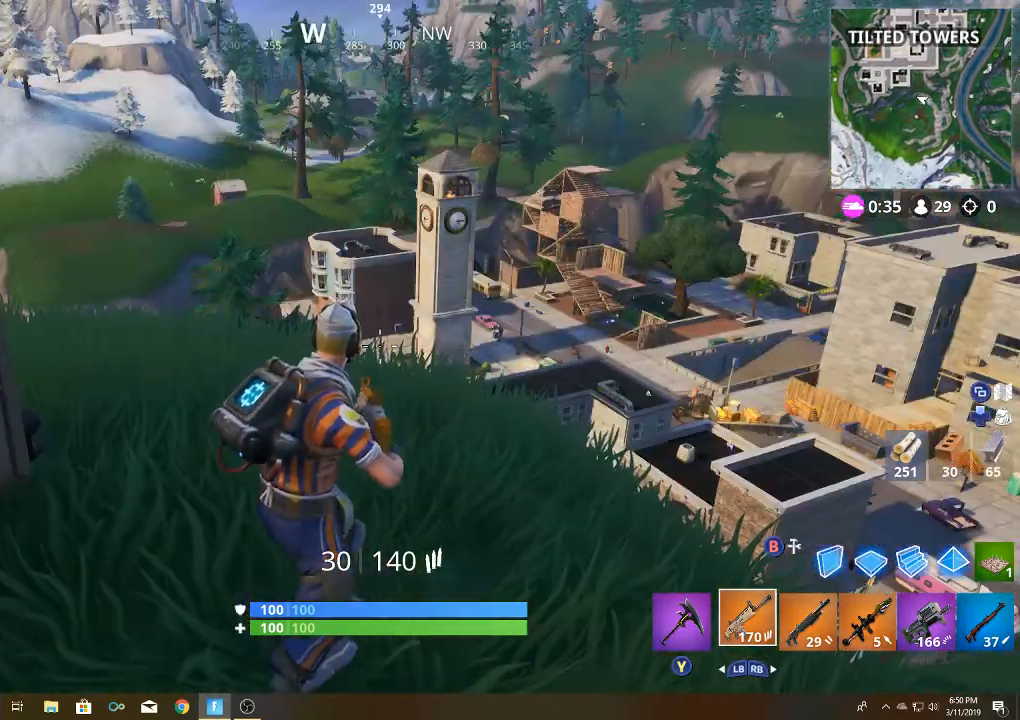
{"buttons": [], "left_stick": "up", "right_stick": "center", "events": [[267, "left_stick", "up"]]}
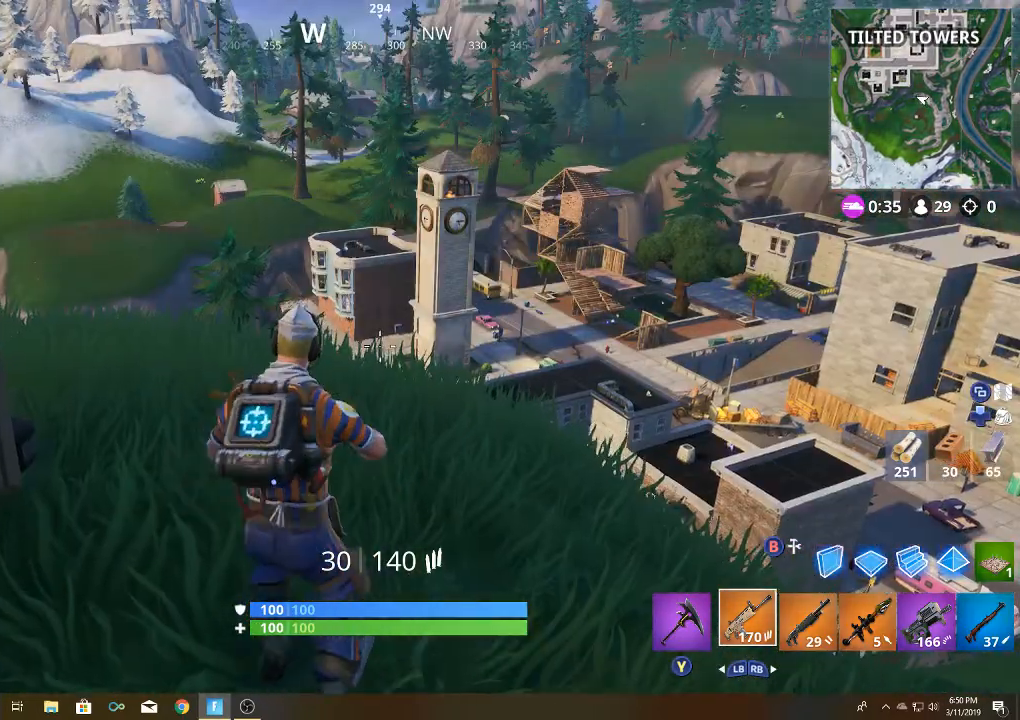
{"buttons": [], "left_stick": "up-left", "right_stick": "center", "events": [[250, "left_stick", "up-left"]]}
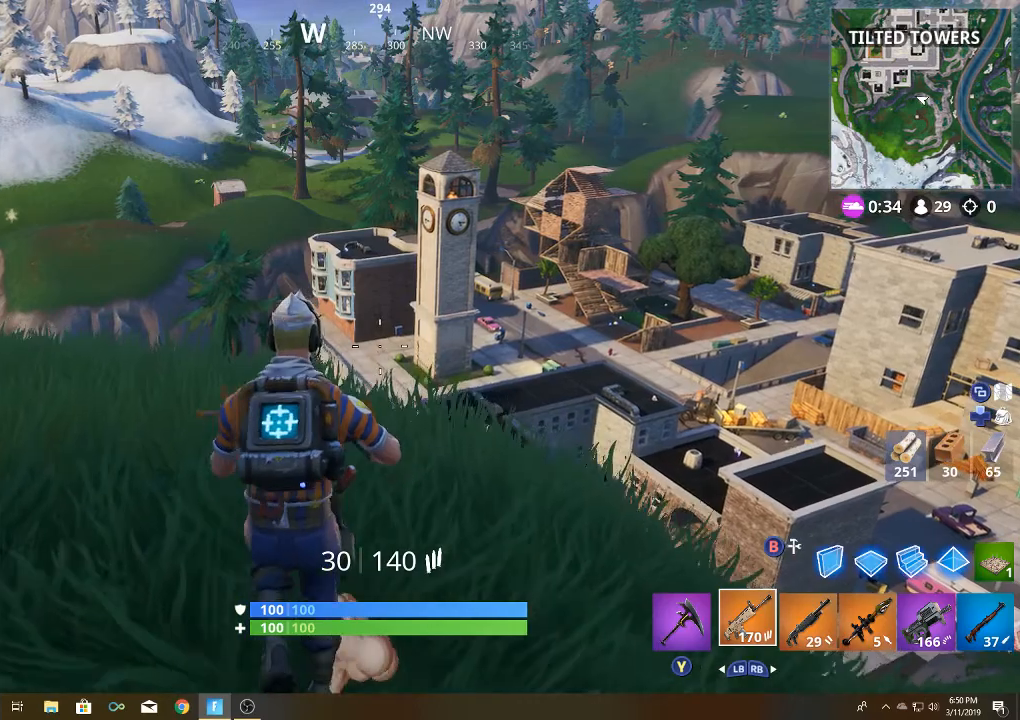
{"buttons": [], "left_stick": "left", "right_stick": "center", "events": [[167, "left_stick", "left"]]}
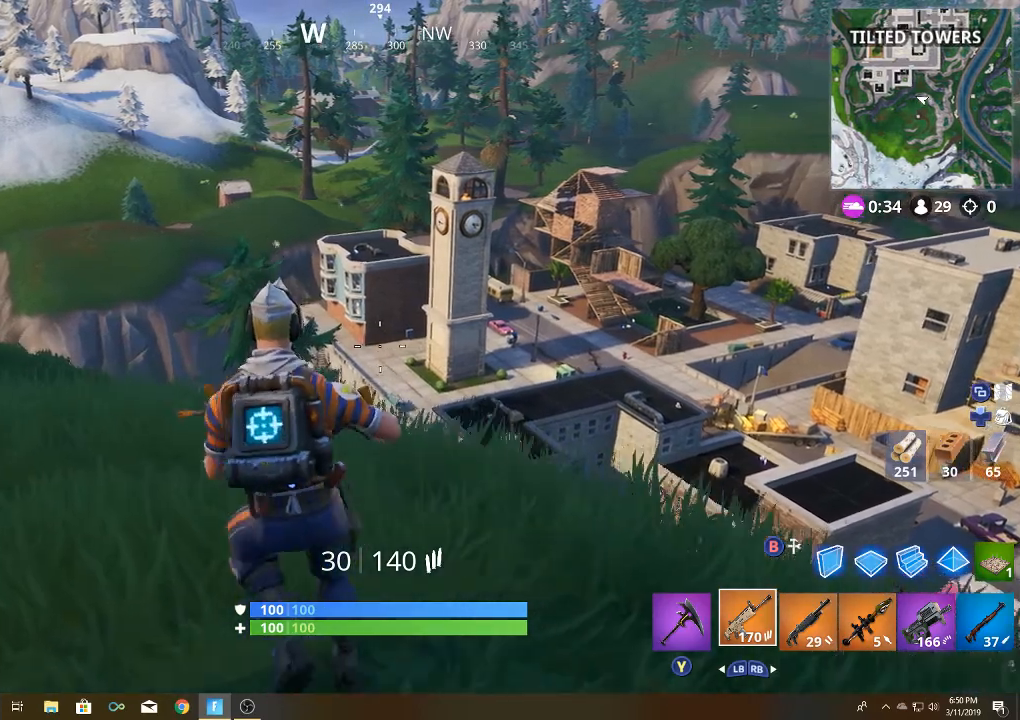
{"buttons": [], "left_stick": "up", "right_stick": "center", "events": [[117, "left_stick", "up-left"], [250, "left_stick", "up"]]}
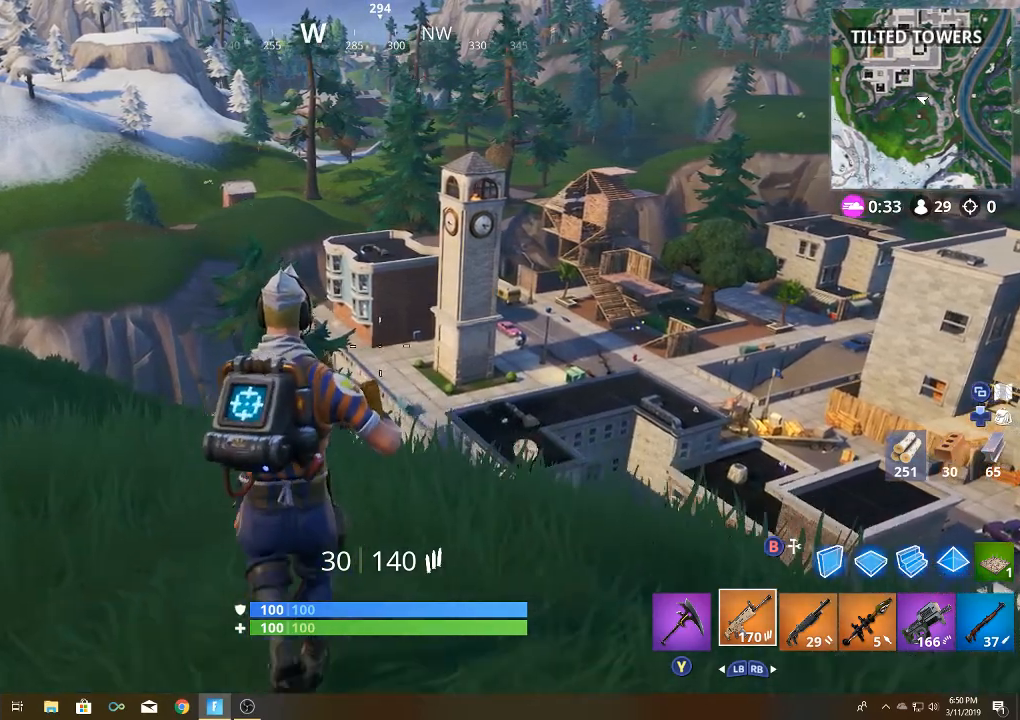
{"buttons": [], "left_stick": "center", "right_stick": "right", "events": [[33, "left_stick", "center"], [483, "right_stick", "right"]]}